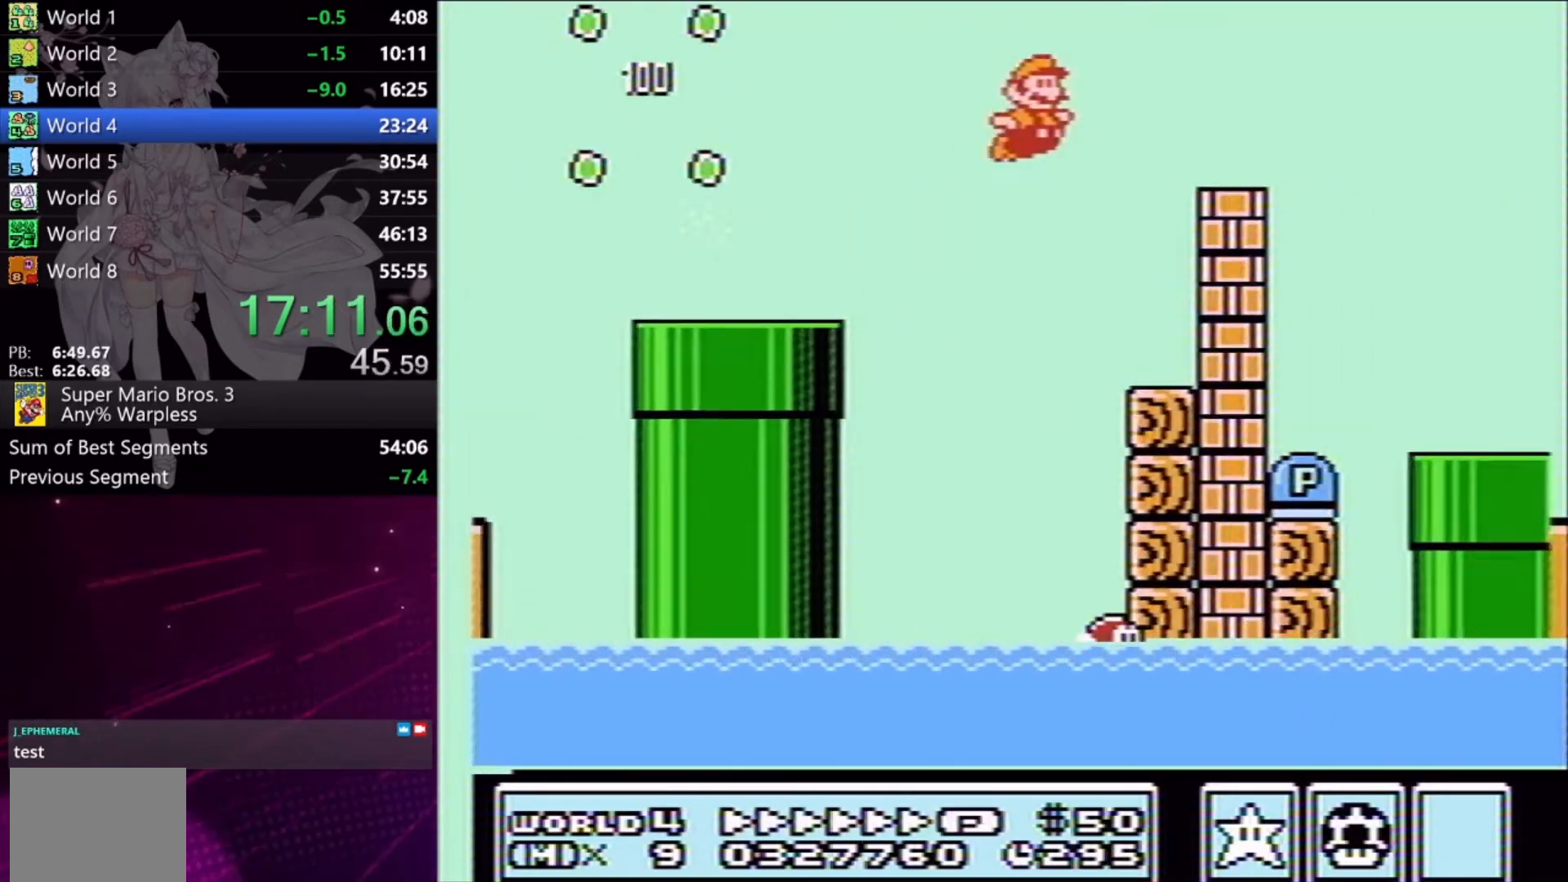
Gameplay with a controller (Xbox layout); each line is a JSON object with the inputs held at the frame after it. "events" lists button and stick changes between this image and that frame as [ms after this image, input, new state], when the widget could be followed in between. Not read: L2 L3 R2 R3 left_stick right_stick.
{"buttons": ["A", "X", "DPAD_RIGHT"], "events": []}
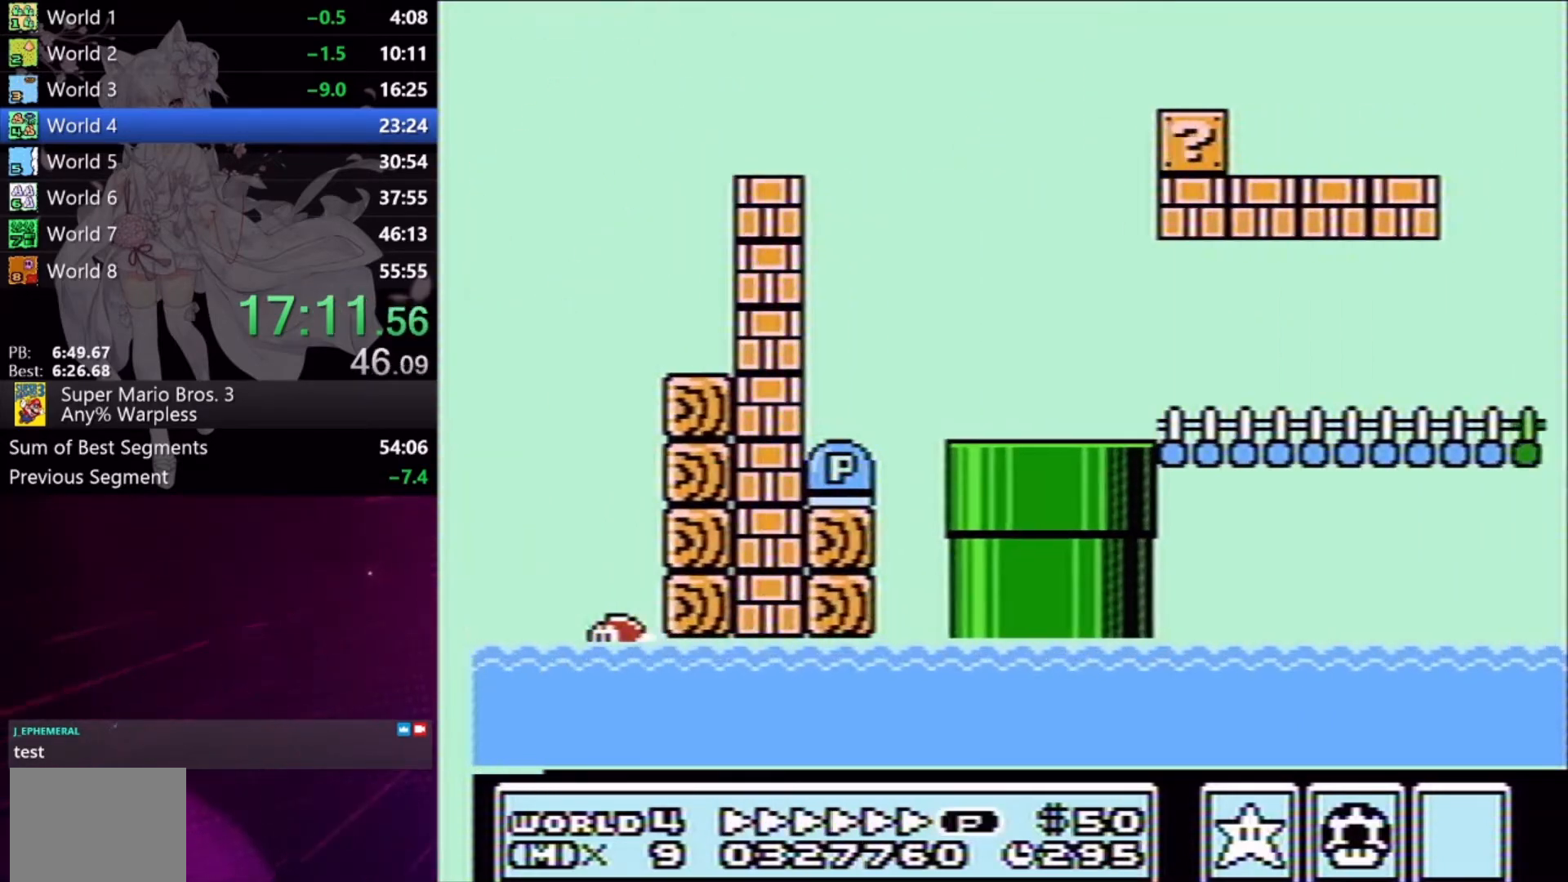
{"buttons": ["A", "X", "DPAD_RIGHT"], "events": [[133, "A", "up"], [433, "A", "down"]]}
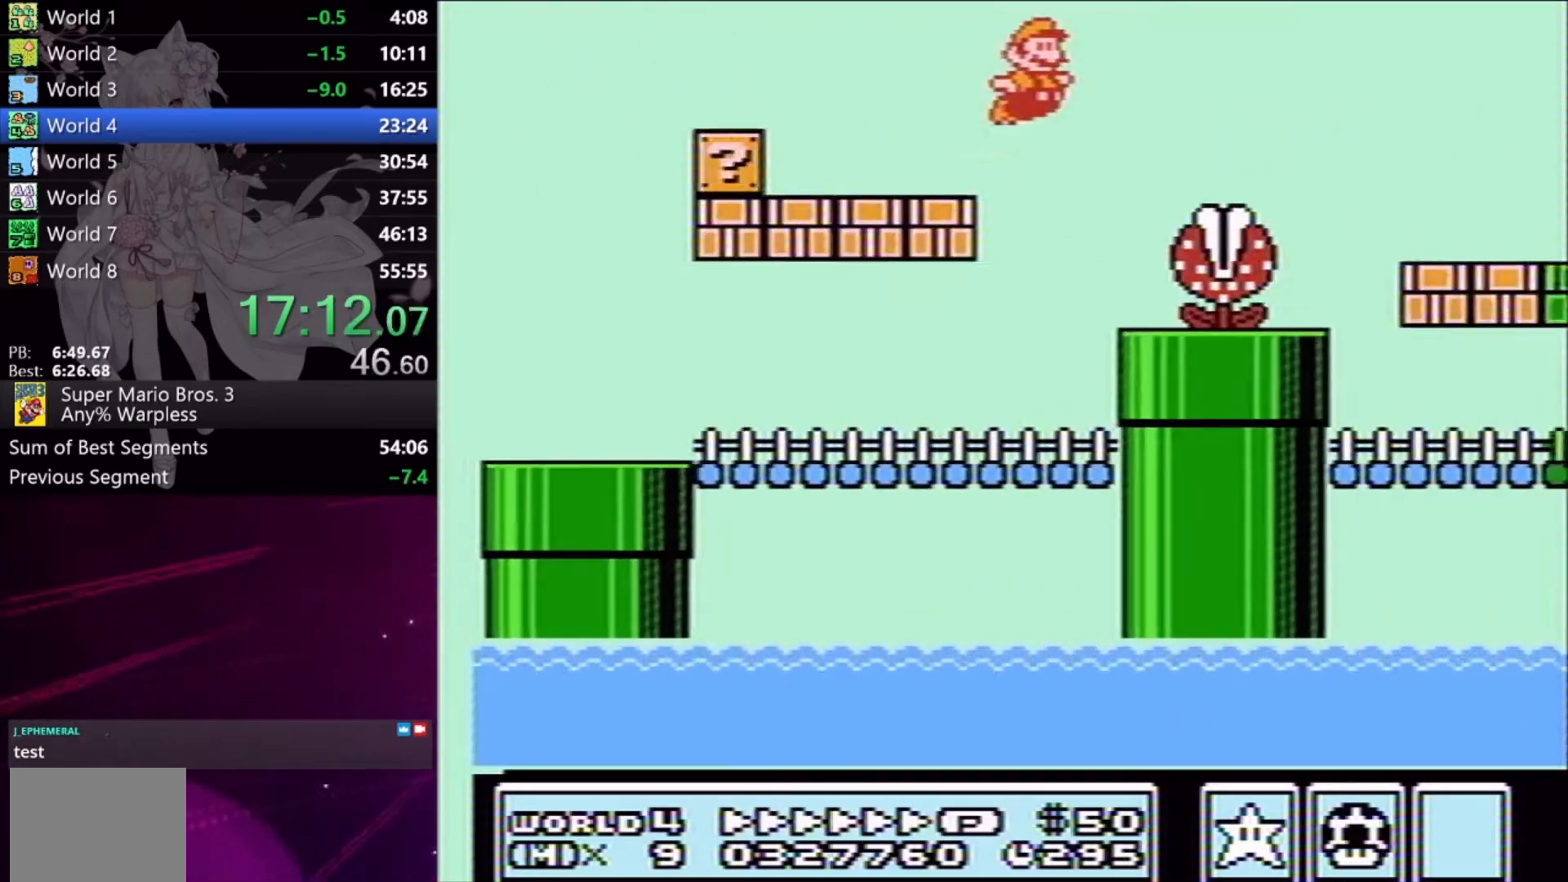
{"buttons": ["A", "X", "DPAD_RIGHT"], "events": []}
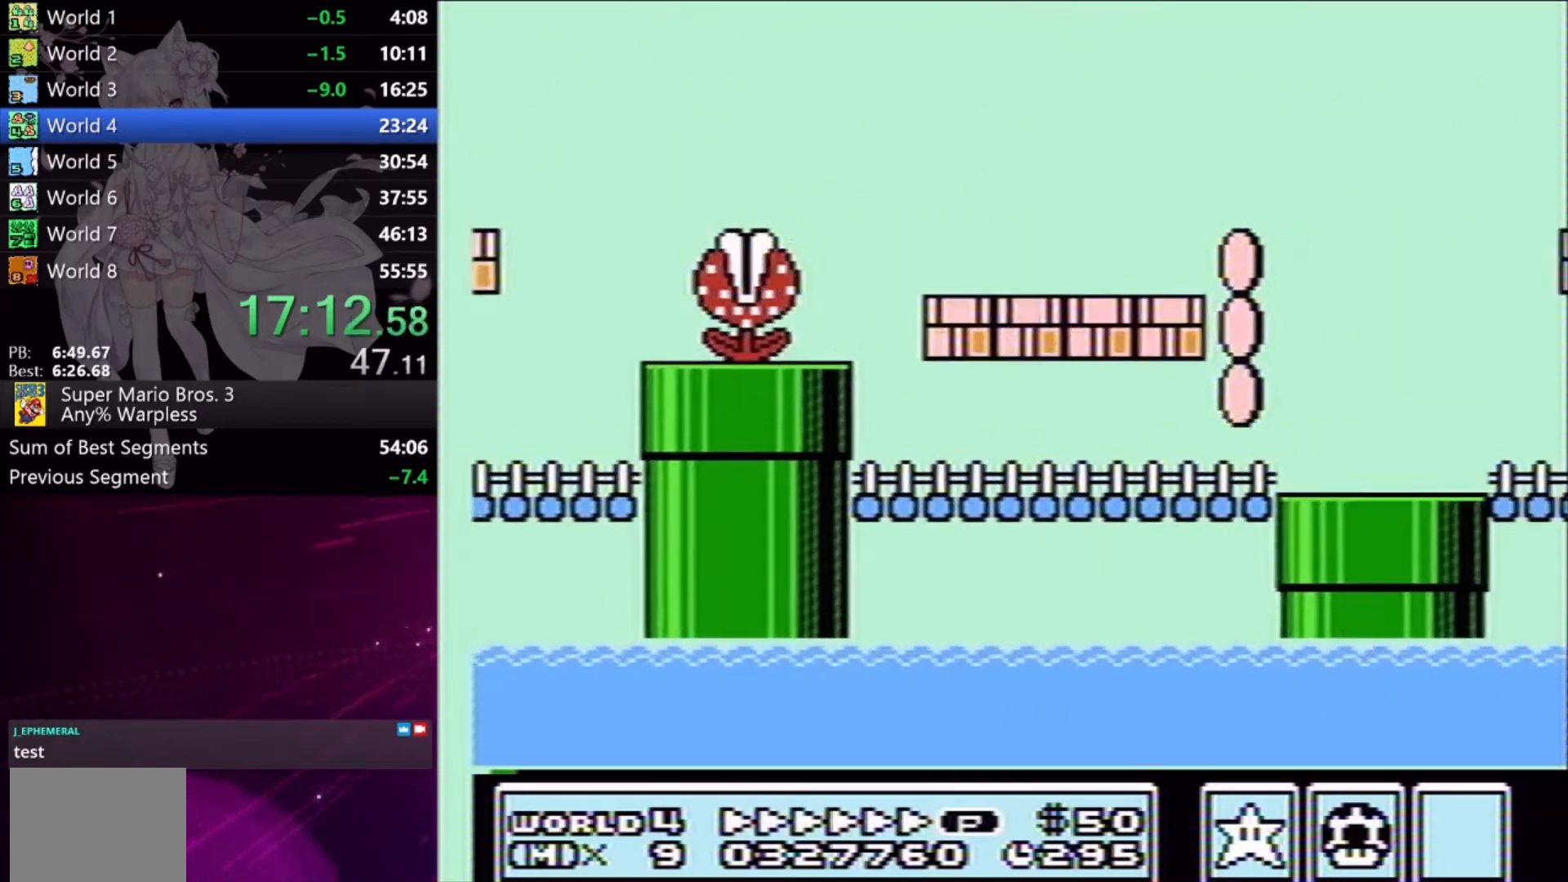
{"buttons": ["X", "DPAD_RIGHT"], "events": [[400, "A", "up"]]}
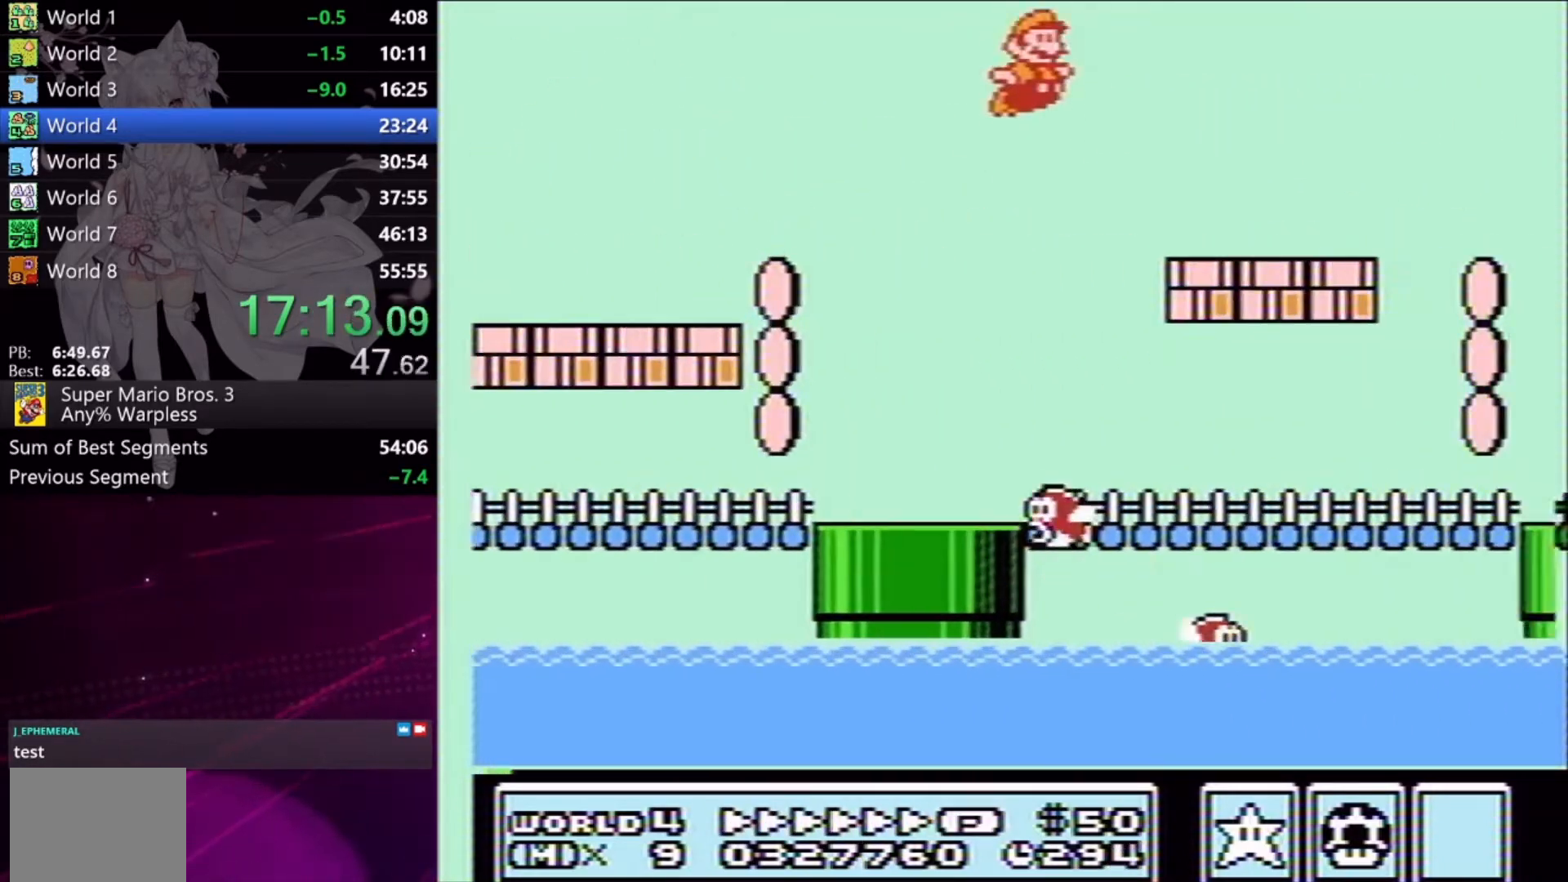
{"buttons": ["A", "X", "DPAD_RIGHT"], "events": [[367, "A", "down"]]}
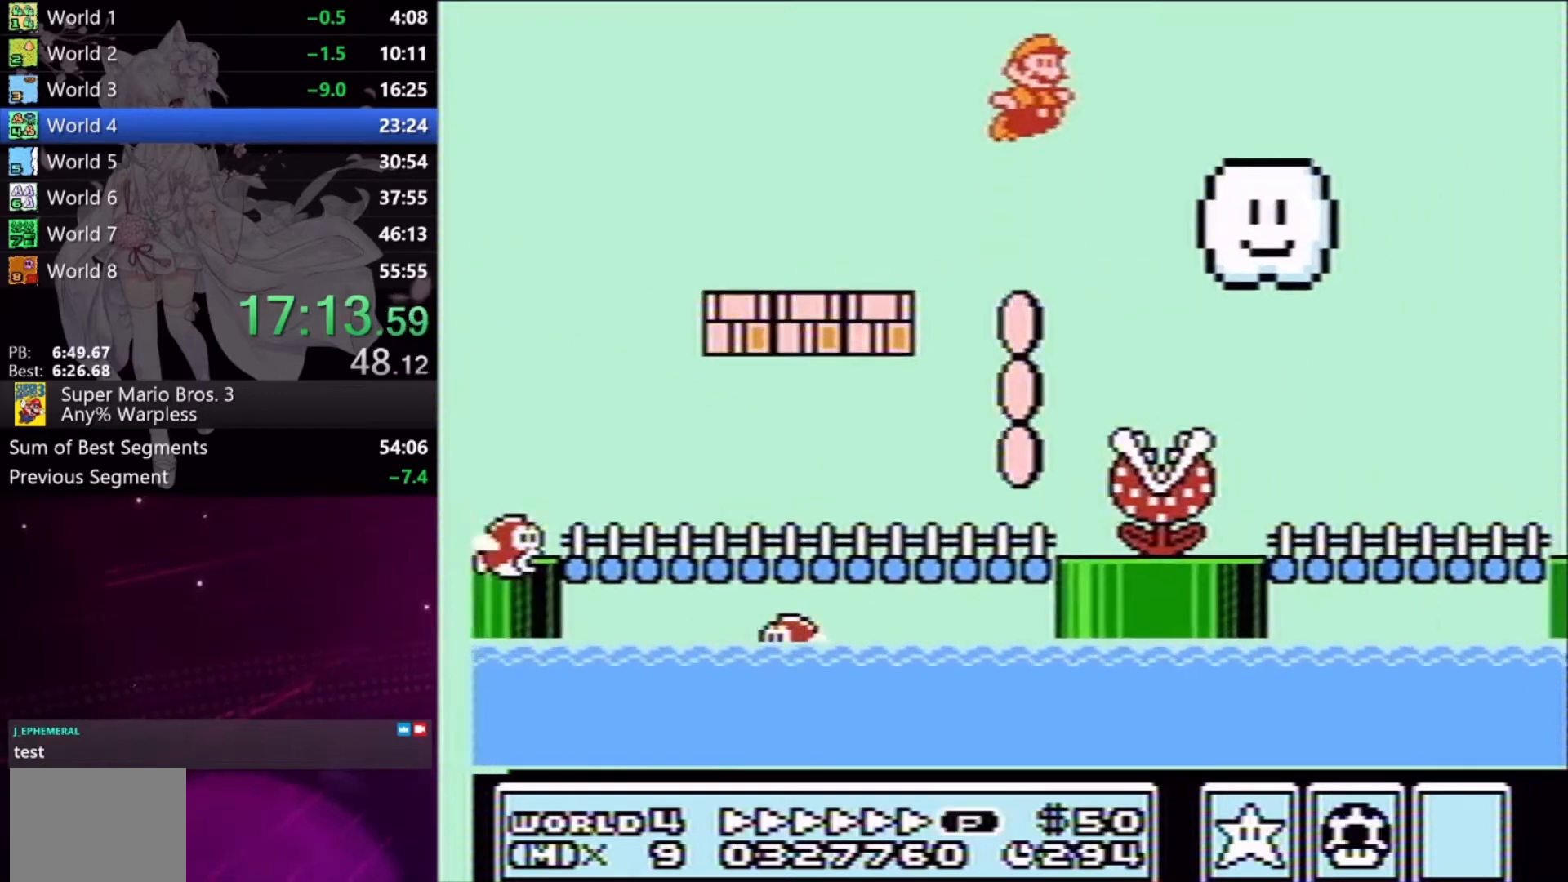
{"buttons": ["A", "X", "DPAD_RIGHT"], "events": []}
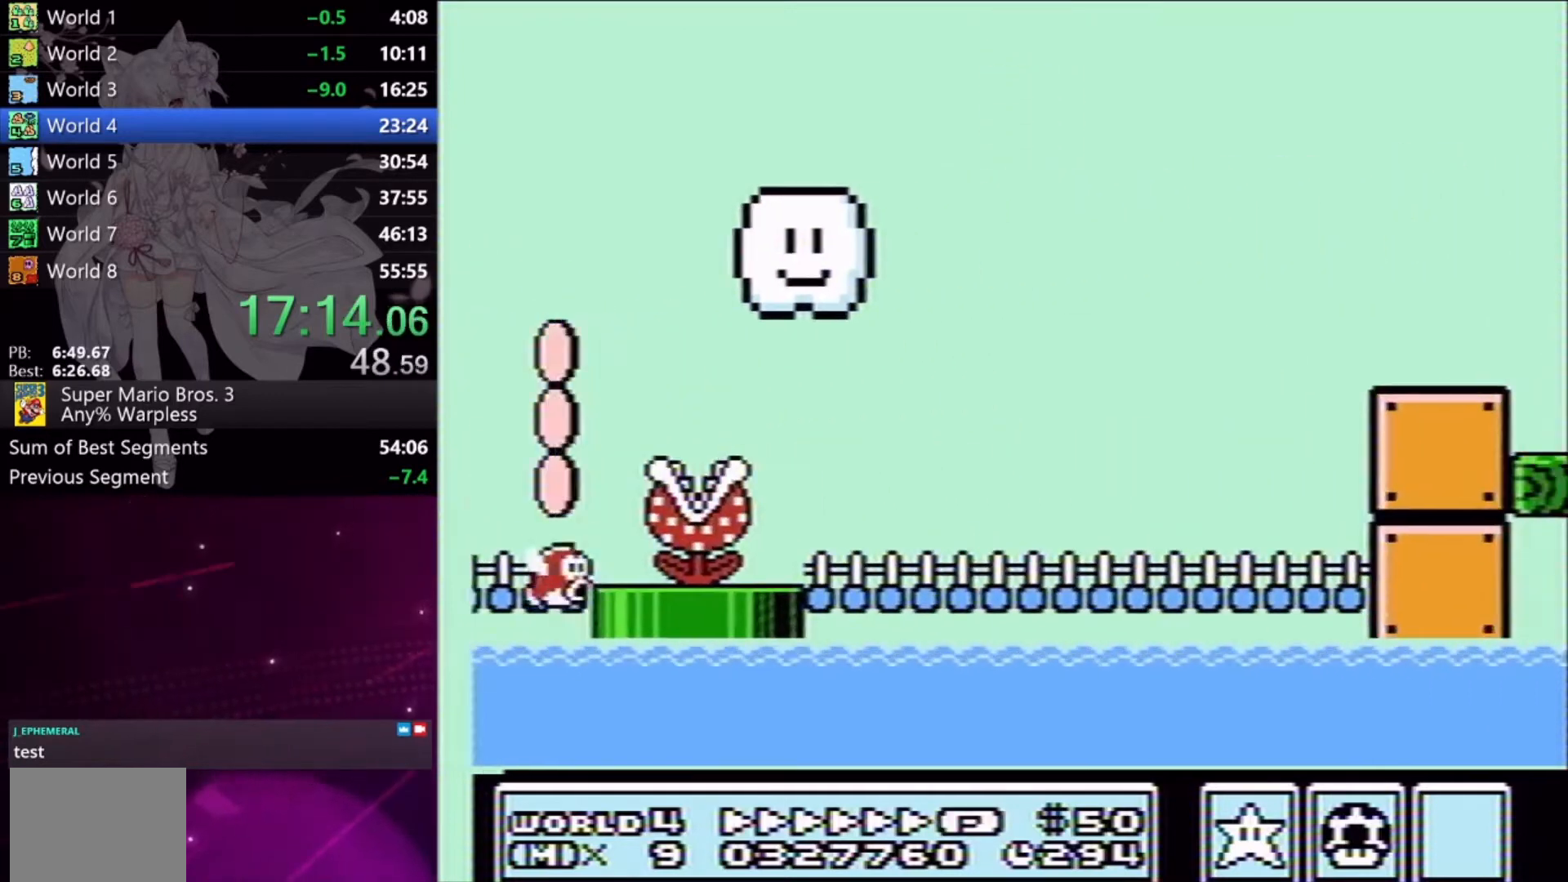
{"buttons": ["X", "DPAD_RIGHT"], "events": [[33, "A", "up"]]}
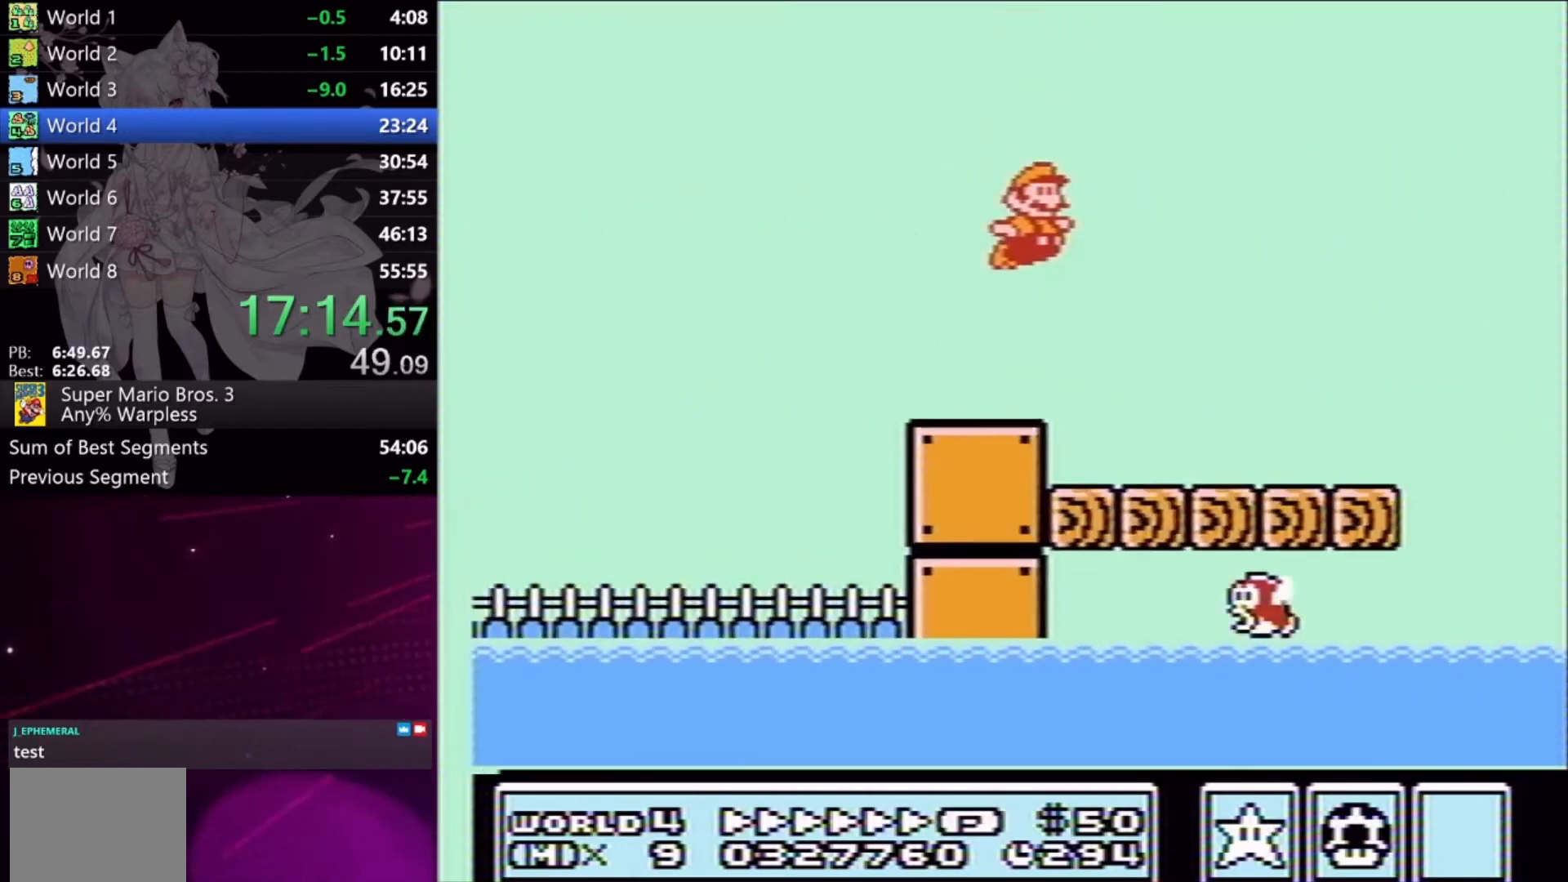
{"buttons": ["X", "DPAD_RIGHT"], "events": [[300, "A", "down"], [333, "DPAD_LEFT", "down"], [333, "DPAD_RIGHT", "up"], [433, "A", "up"], [467, "DPAD_LEFT", "up"], [467, "DPAD_RIGHT", "down"]]}
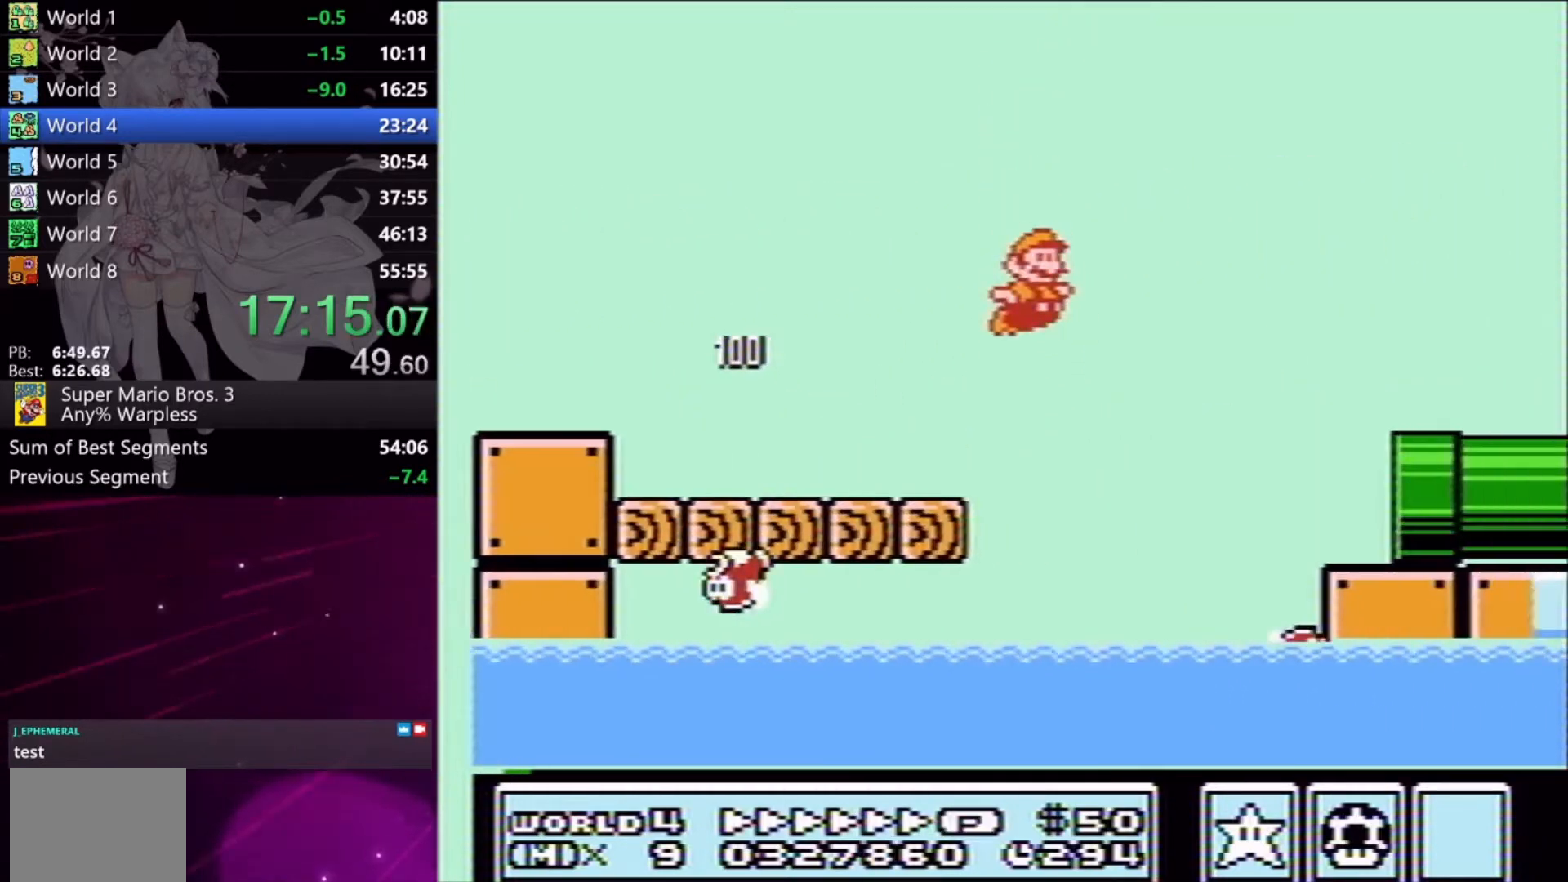
{"buttons": ["A", "X", "DPAD_UP", "DPAD_RIGHT"], "events": [[167, "A", "down"], [233, "A", "up"], [433, "DPAD_UP", "down"], [467, "A", "down"]]}
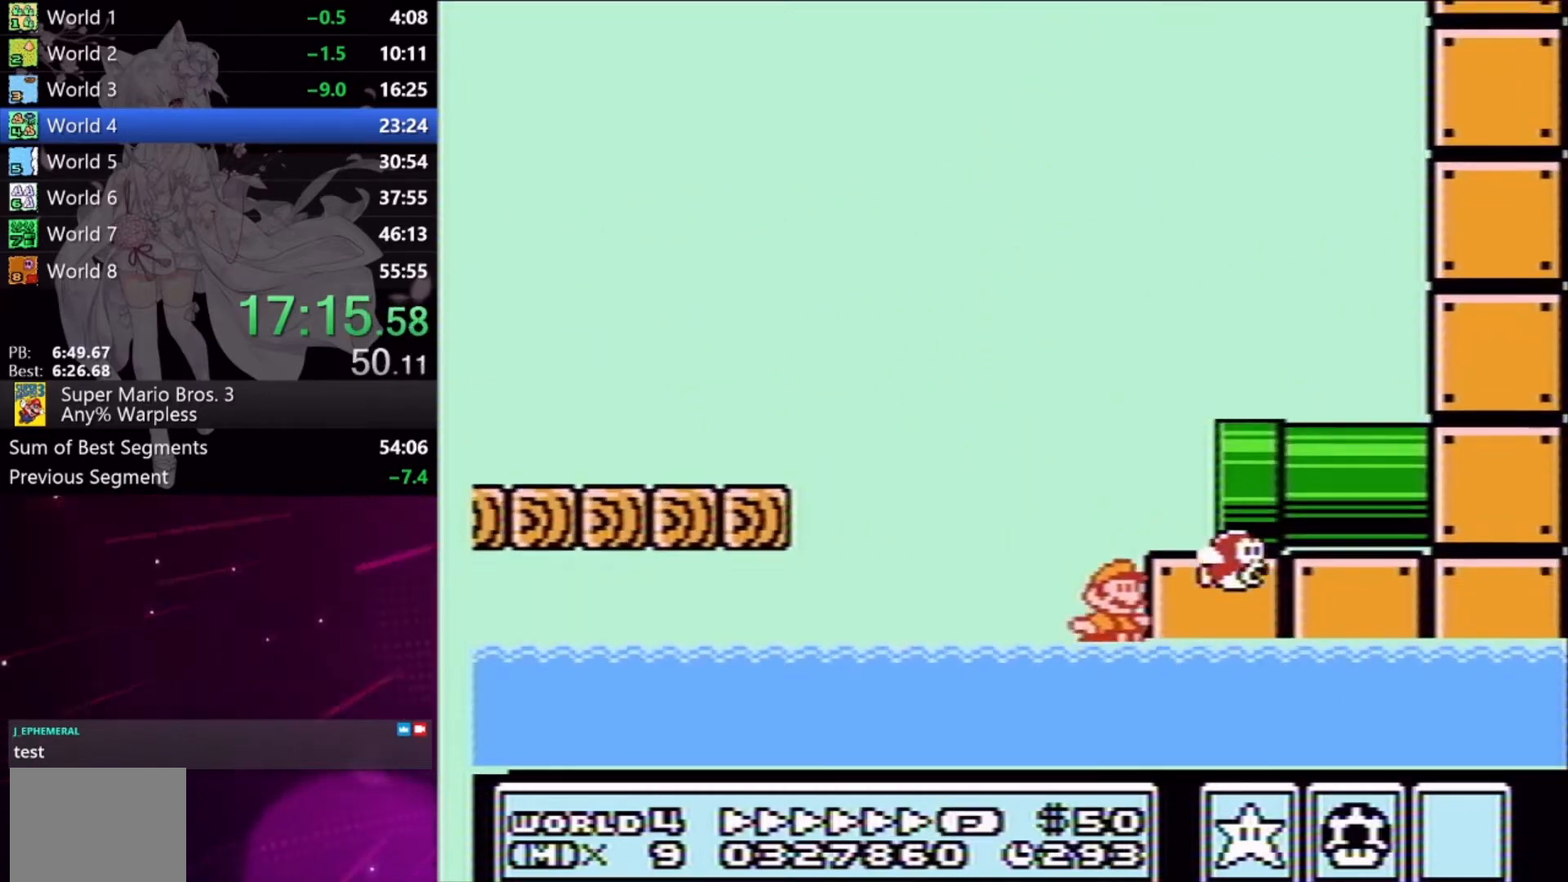
{"buttons": ["X", "DPAD_RIGHT"], "events": [[300, "A", "up"], [300, "DPAD_UP", "up"], [300, "X", "up"], [367, "X", "down"]]}
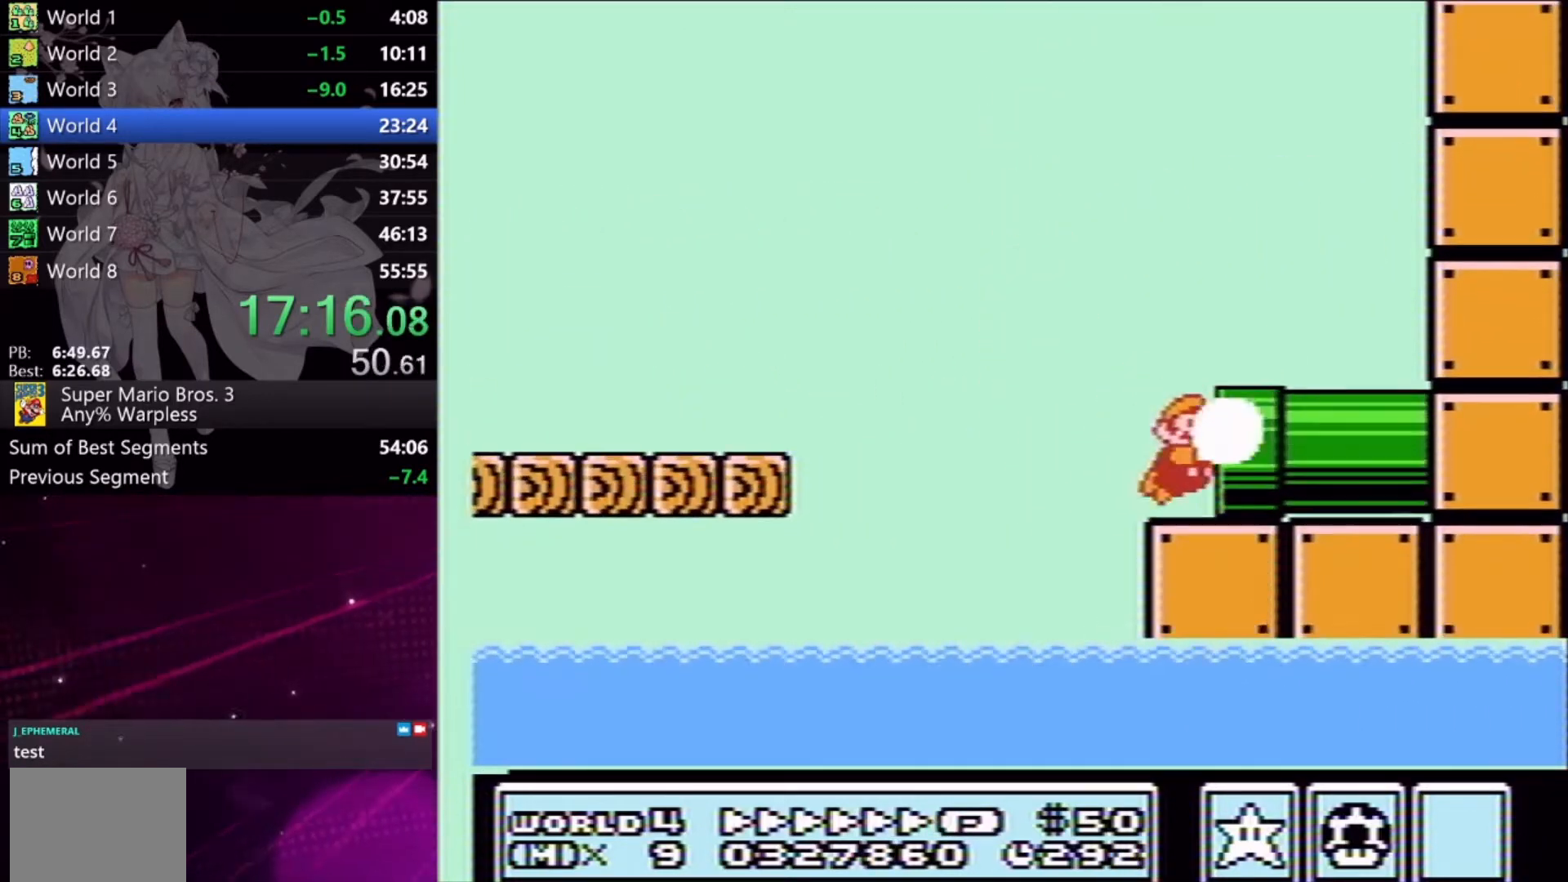
{"buttons": ["X", "DPAD_RIGHT"], "events": [[300, "DPAD_RIGHT", "up"], [500, "DPAD_RIGHT", "down"]]}
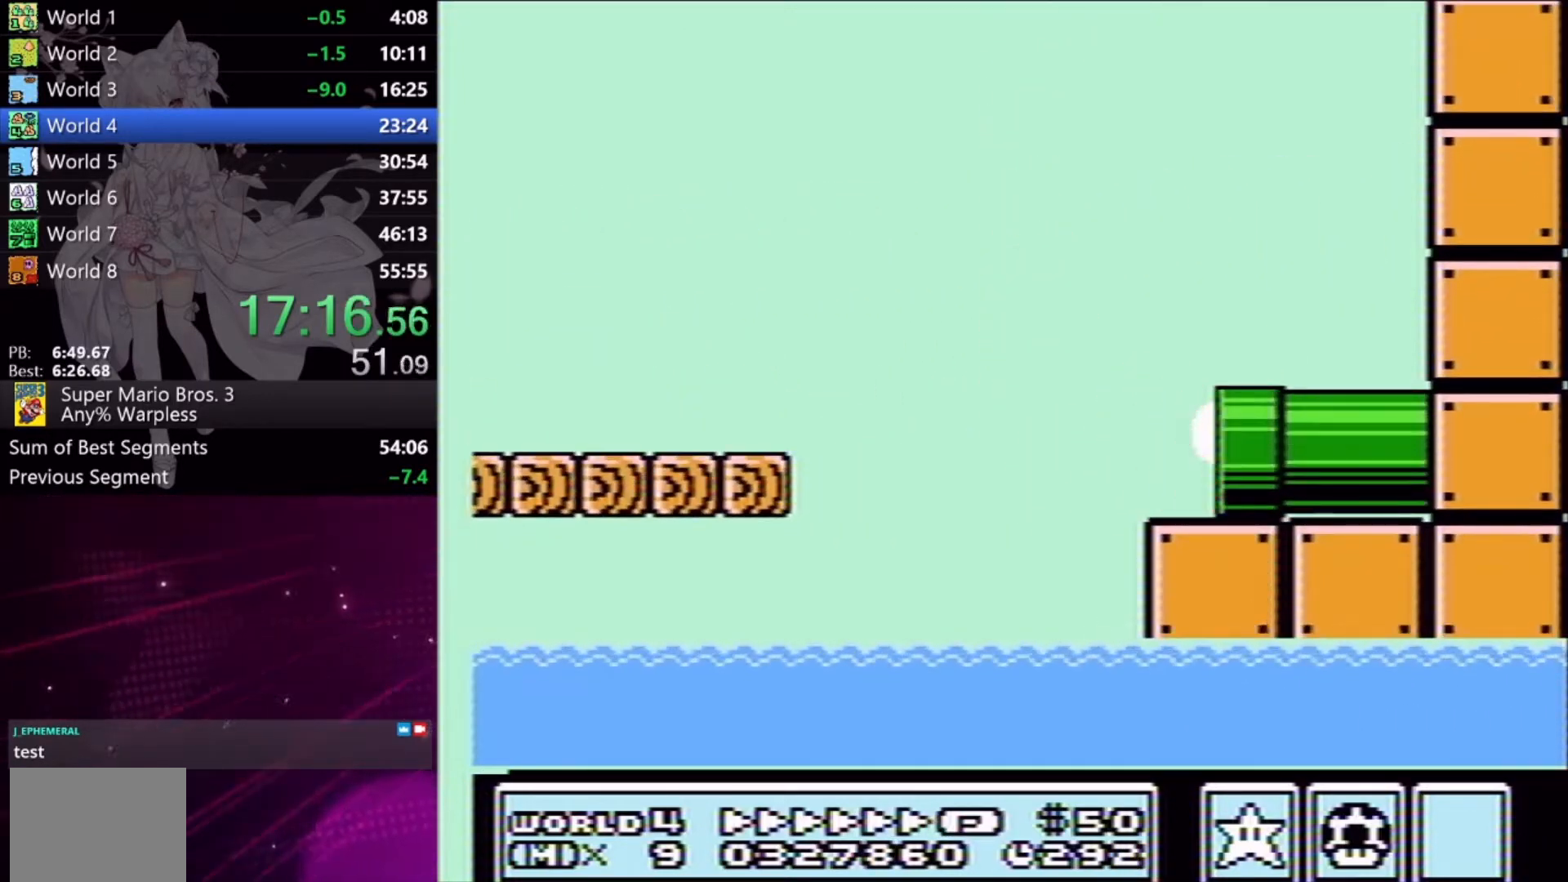
{"buttons": ["X", "DPAD_RIGHT"], "events": []}
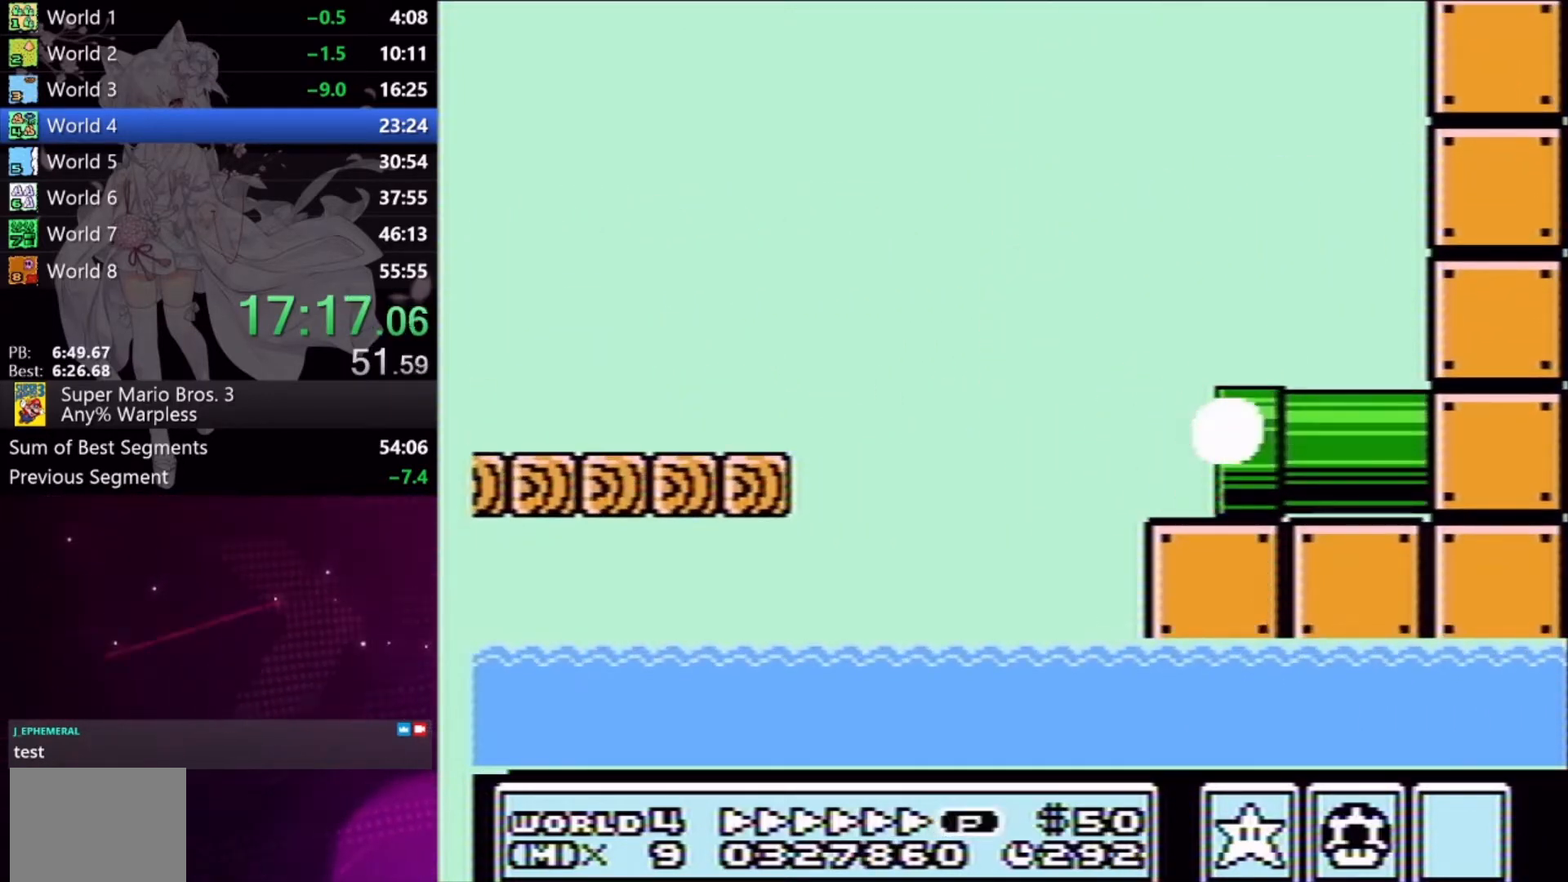
{"buttons": ["X", "DPAD_RIGHT"], "events": []}
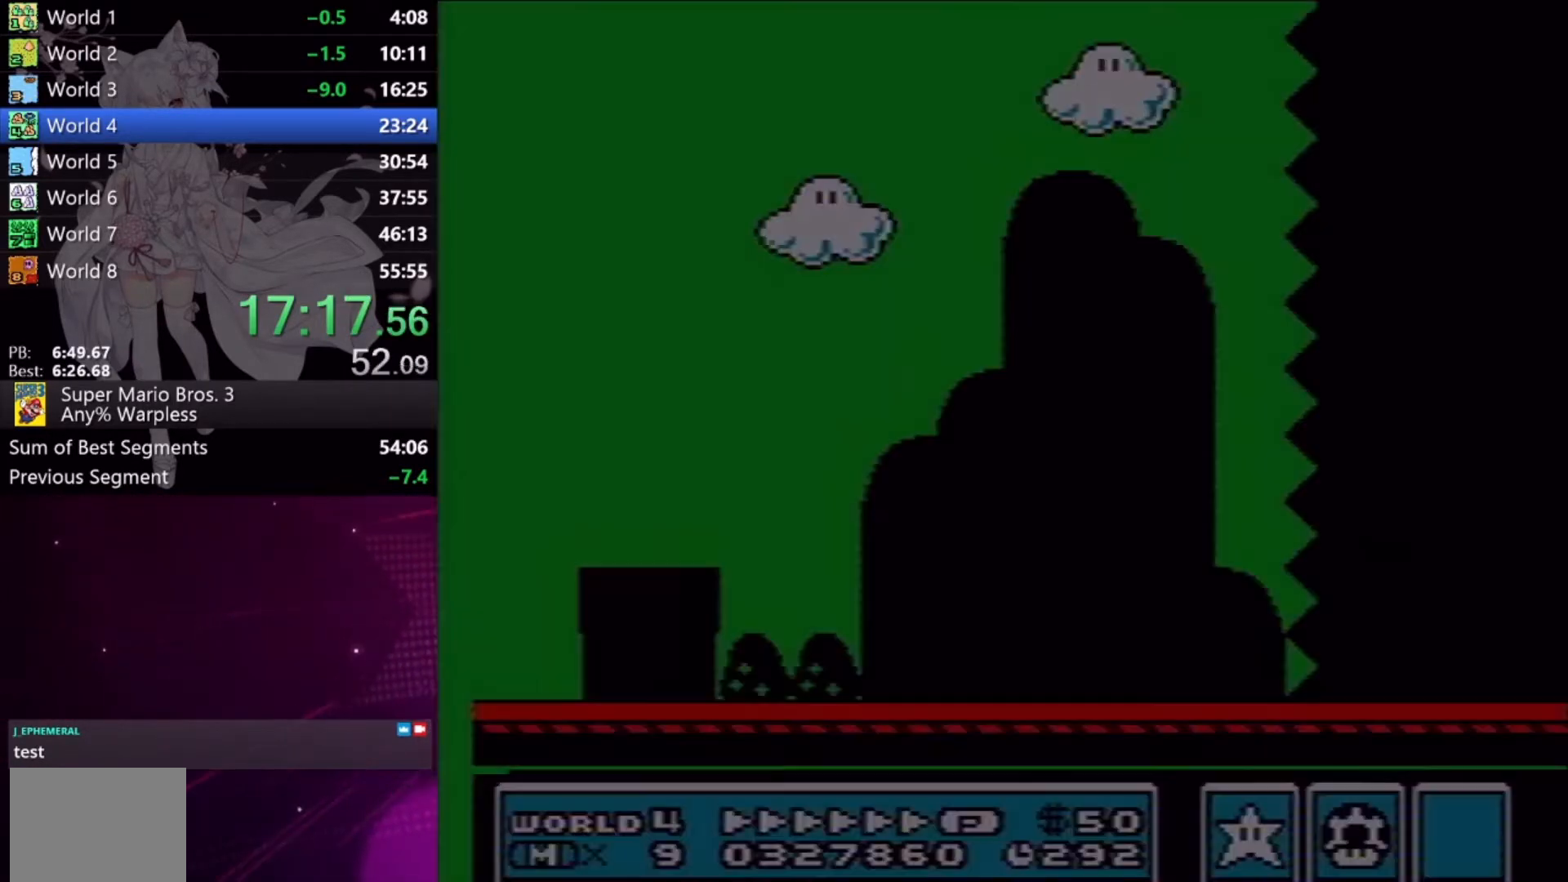
{"buttons": ["X", "DPAD_RIGHT"], "events": []}
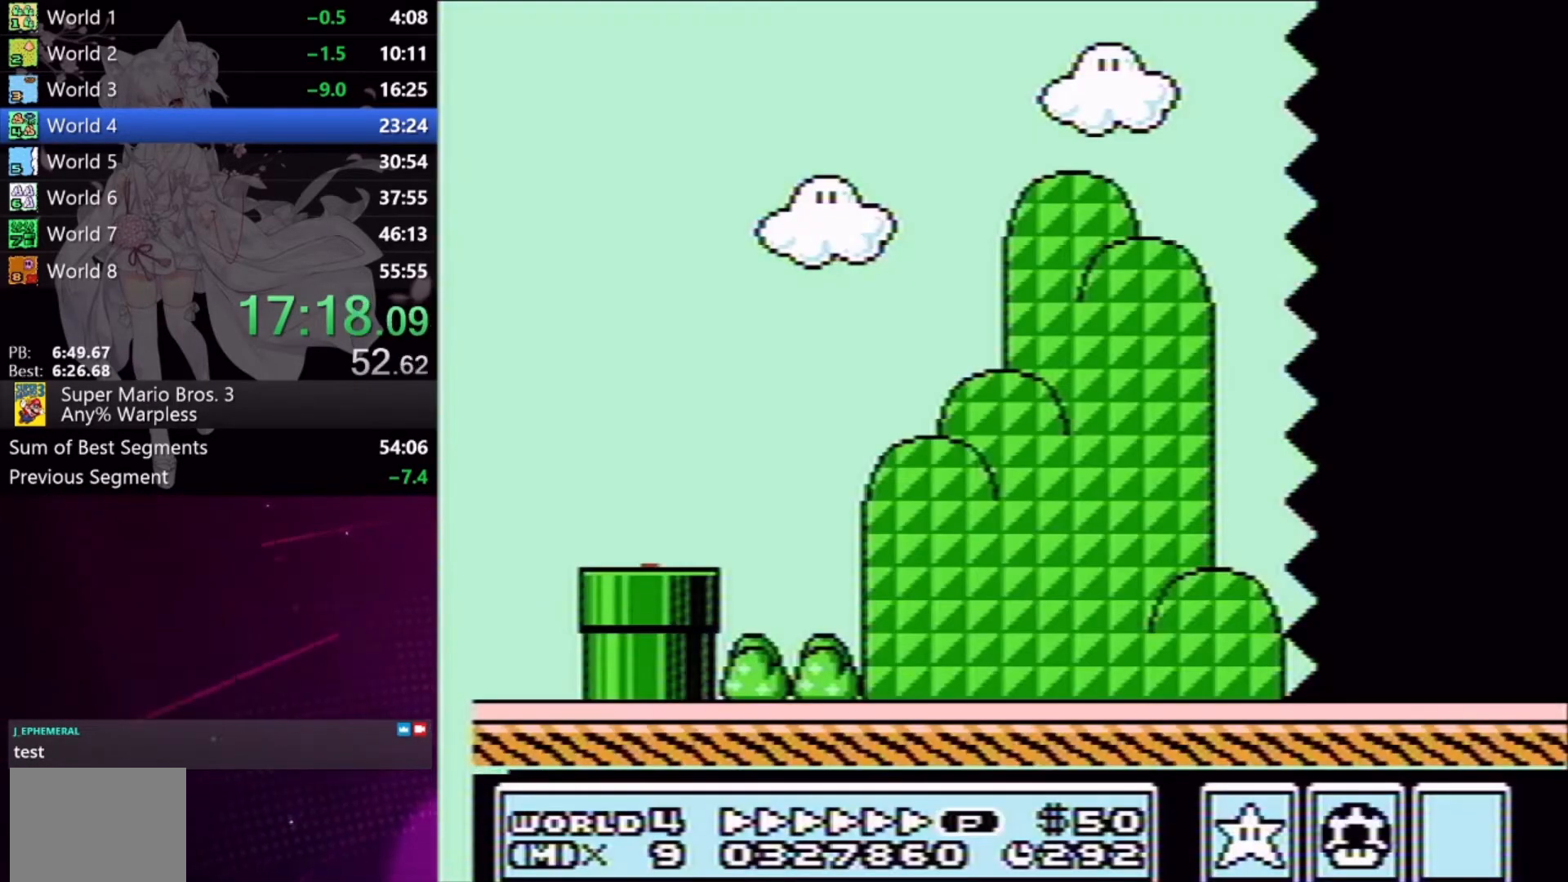
{"buttons": ["X", "DPAD_RIGHT"], "events": []}
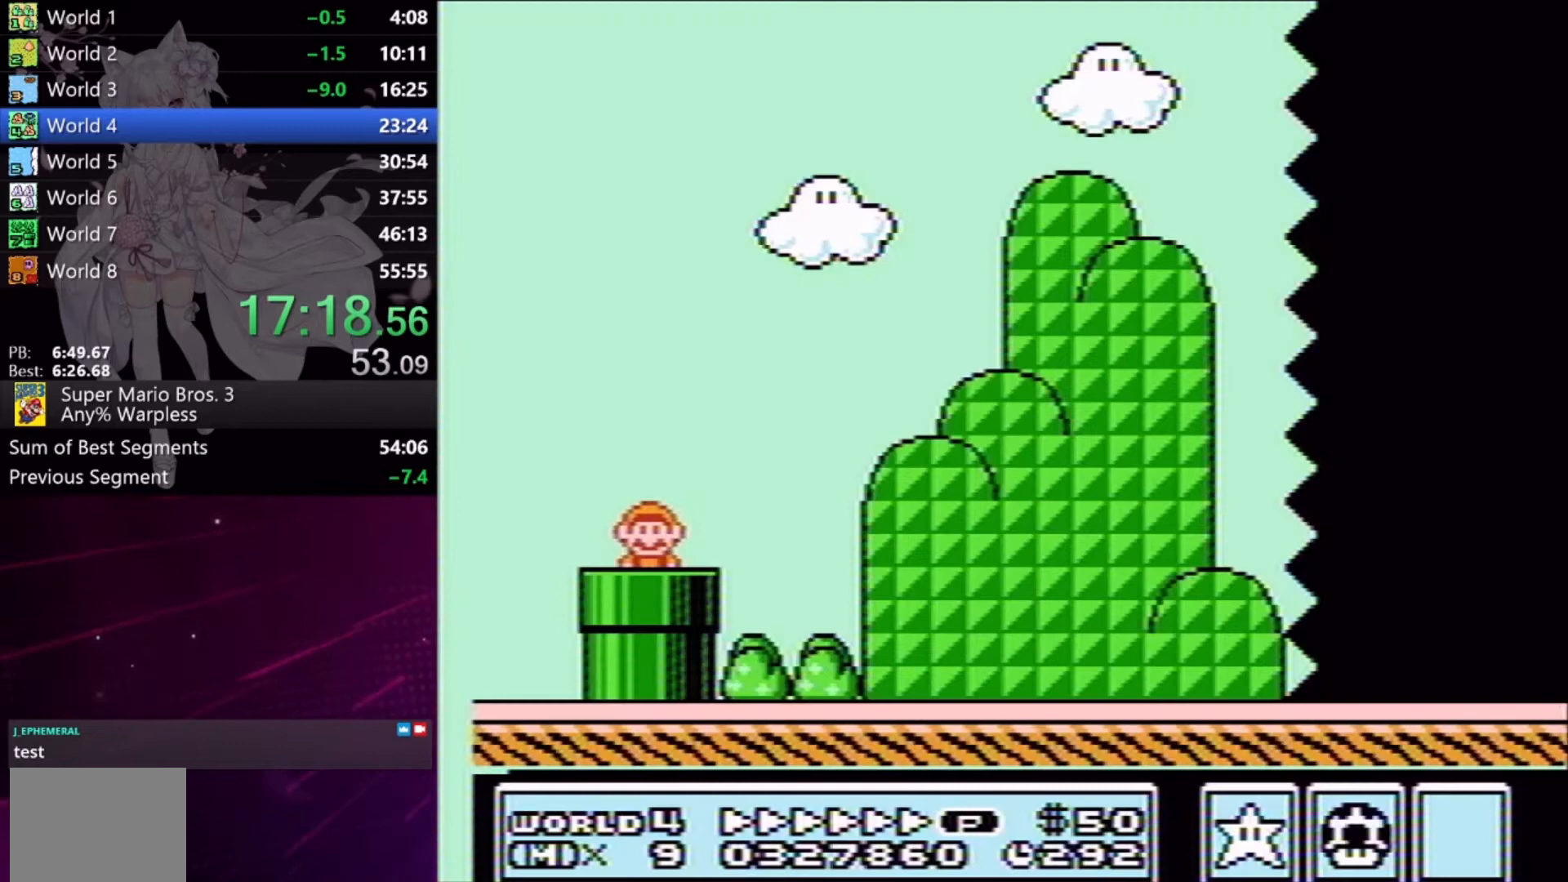
{"buttons": ["A", "X", "DPAD_RIGHT"], "events": [[400, "A", "down"]]}
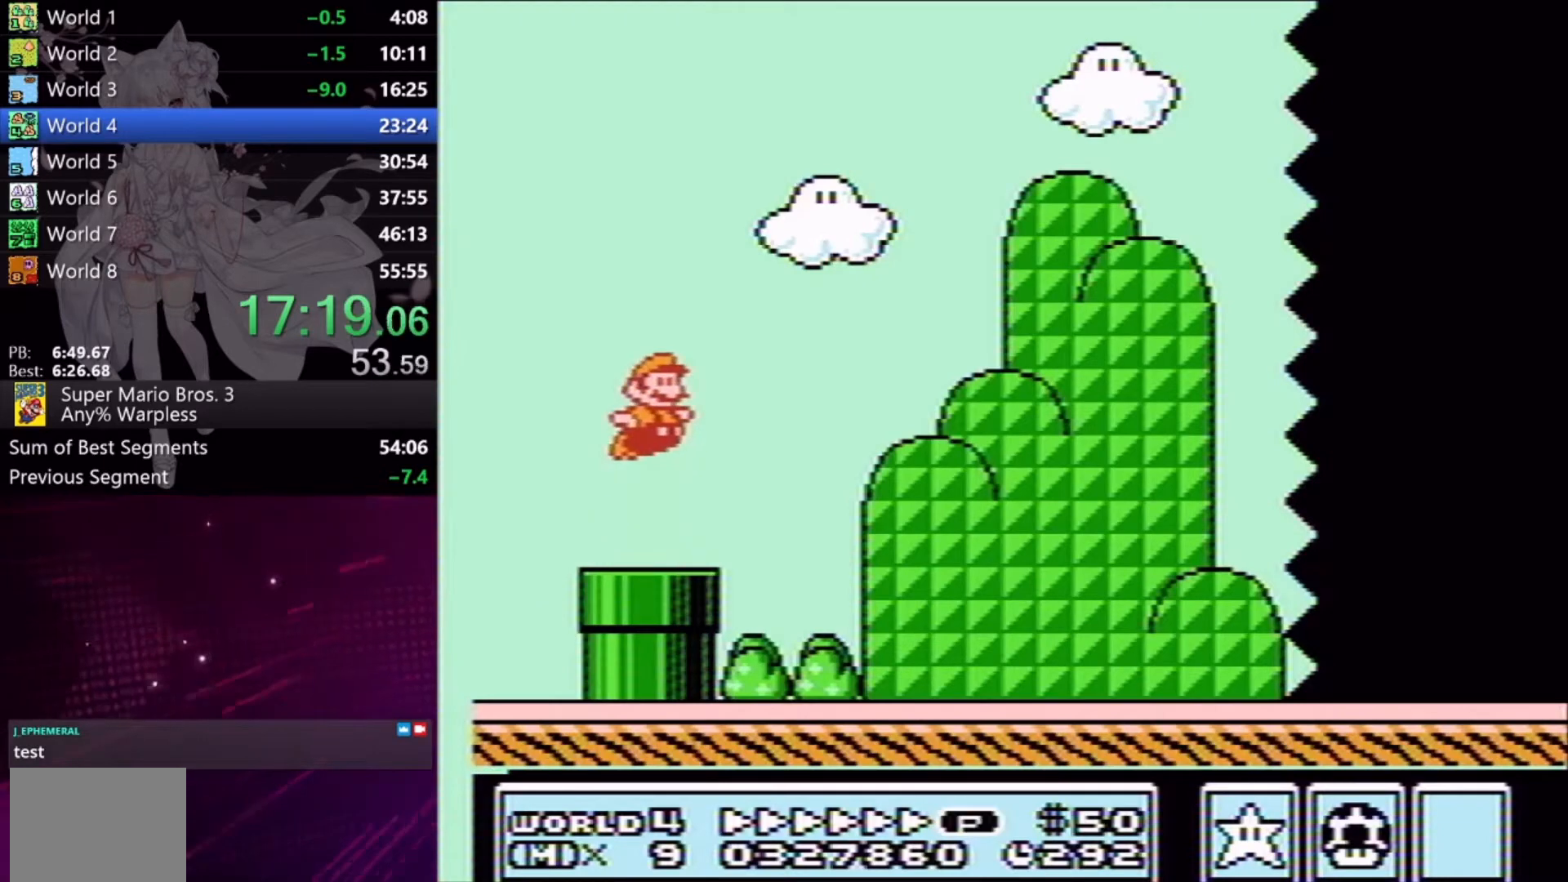
{"buttons": ["X", "DPAD_RIGHT"], "events": [[33, "A", "up"]]}
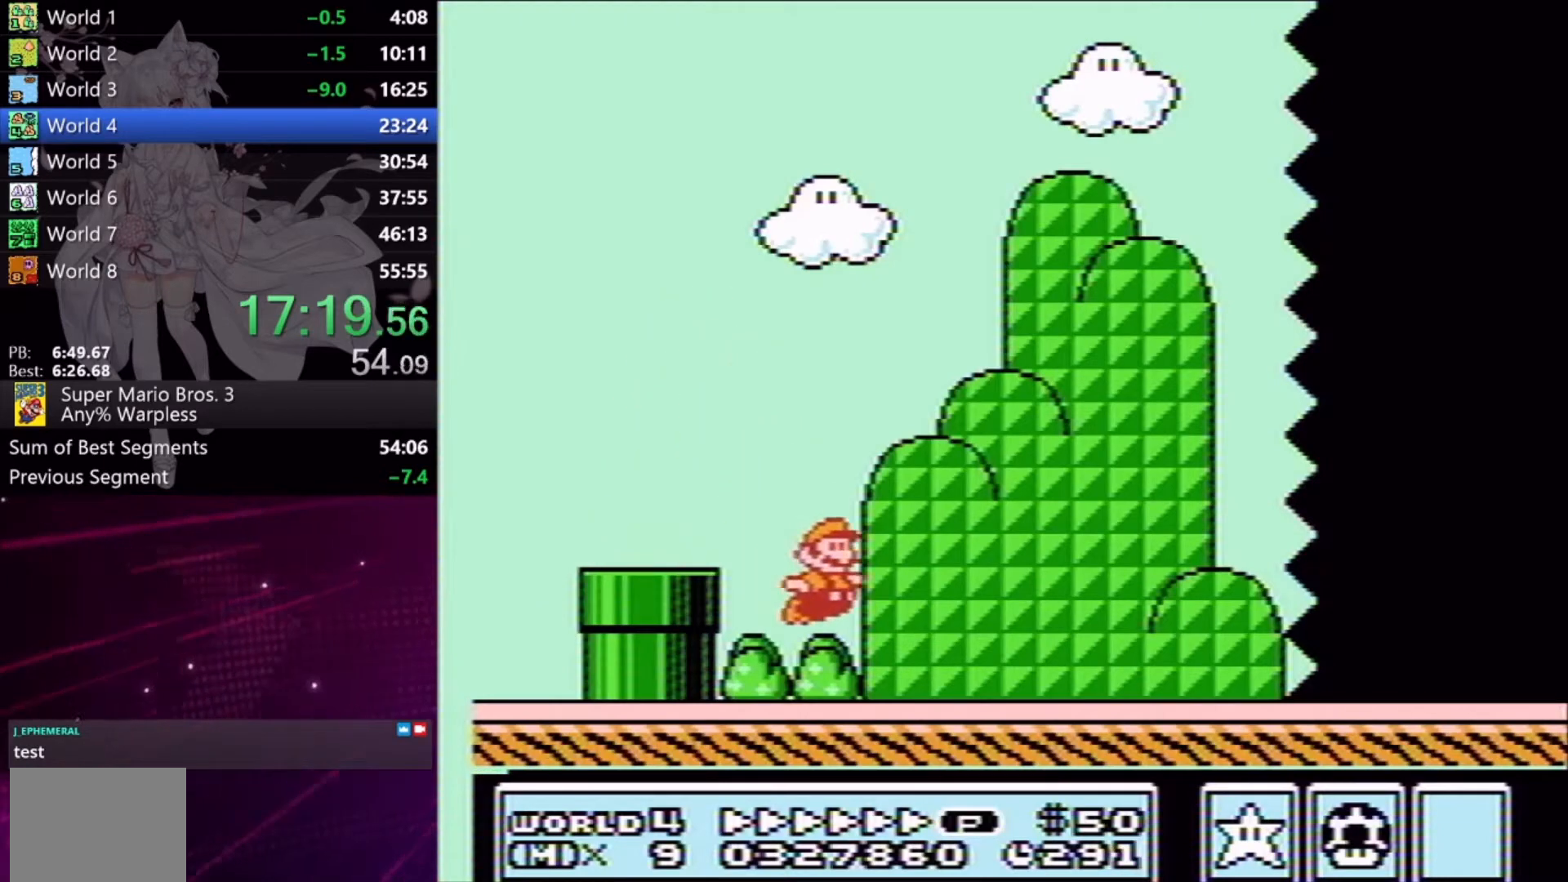
{"buttons": ["X", "DPAD_RIGHT"], "events": []}
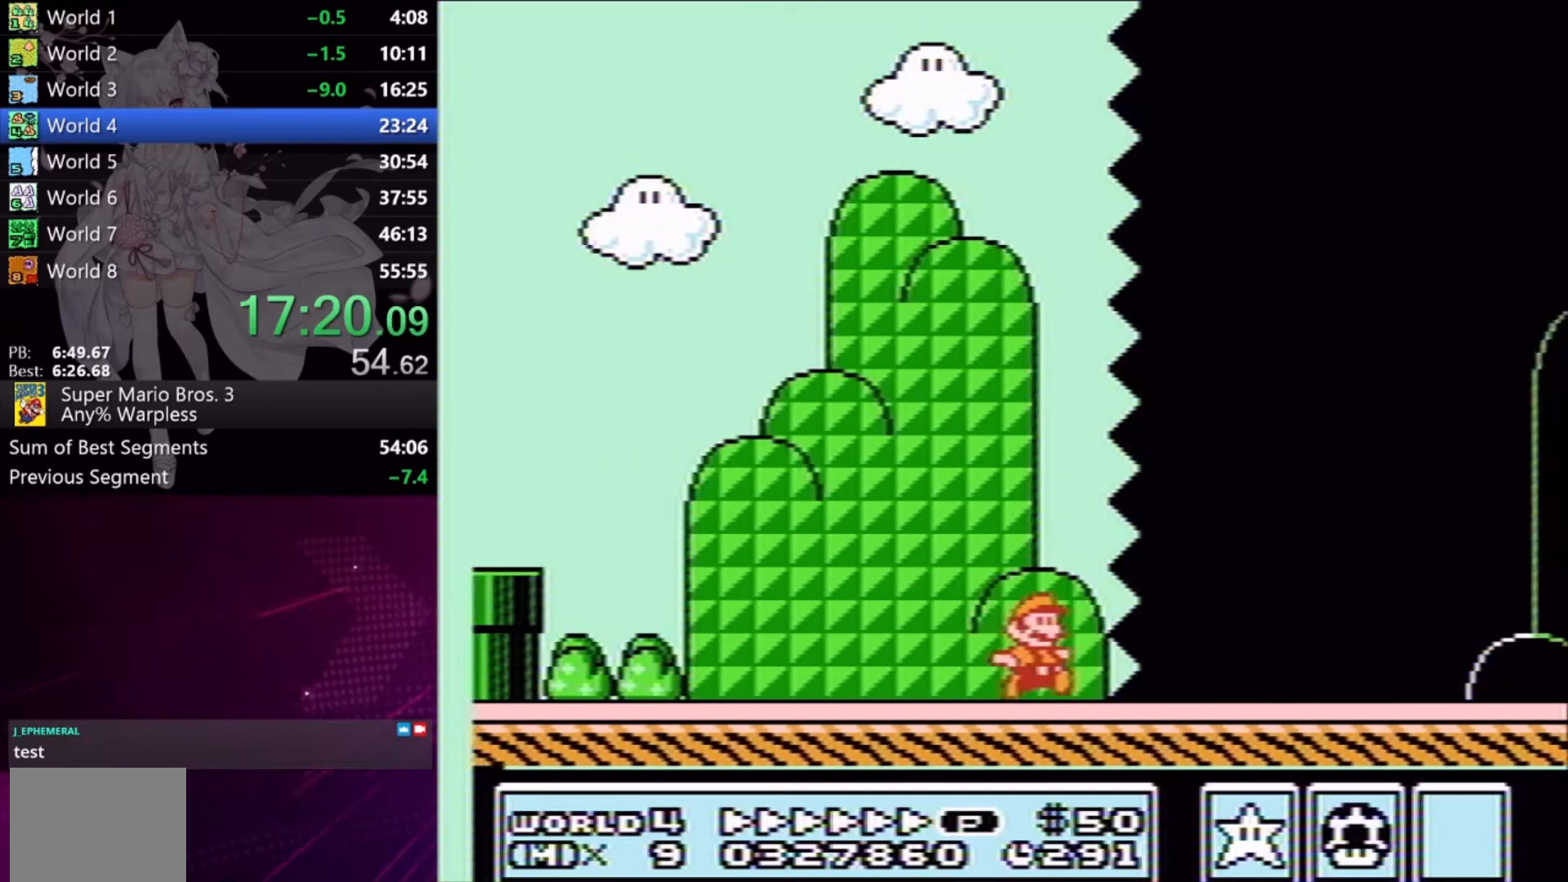
{"buttons": ["X", "DPAD_RIGHT"], "events": []}
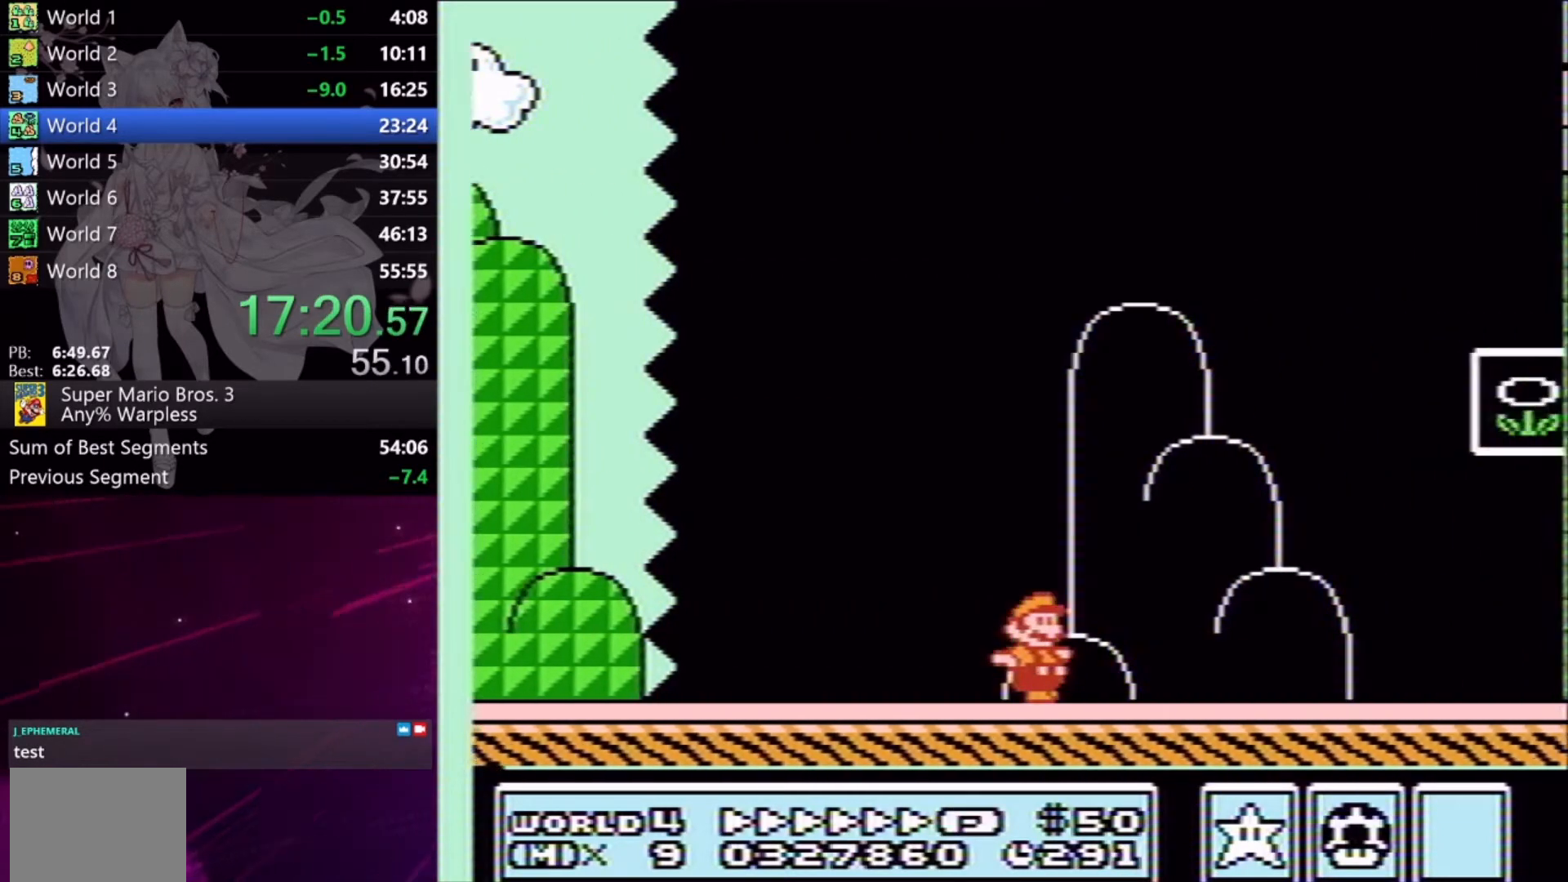
{"buttons": ["X", "DPAD_RIGHT"], "events": [[267, "A", "down"], [433, "A", "up"], [433, "X", "up"], [500, "X", "down"]]}
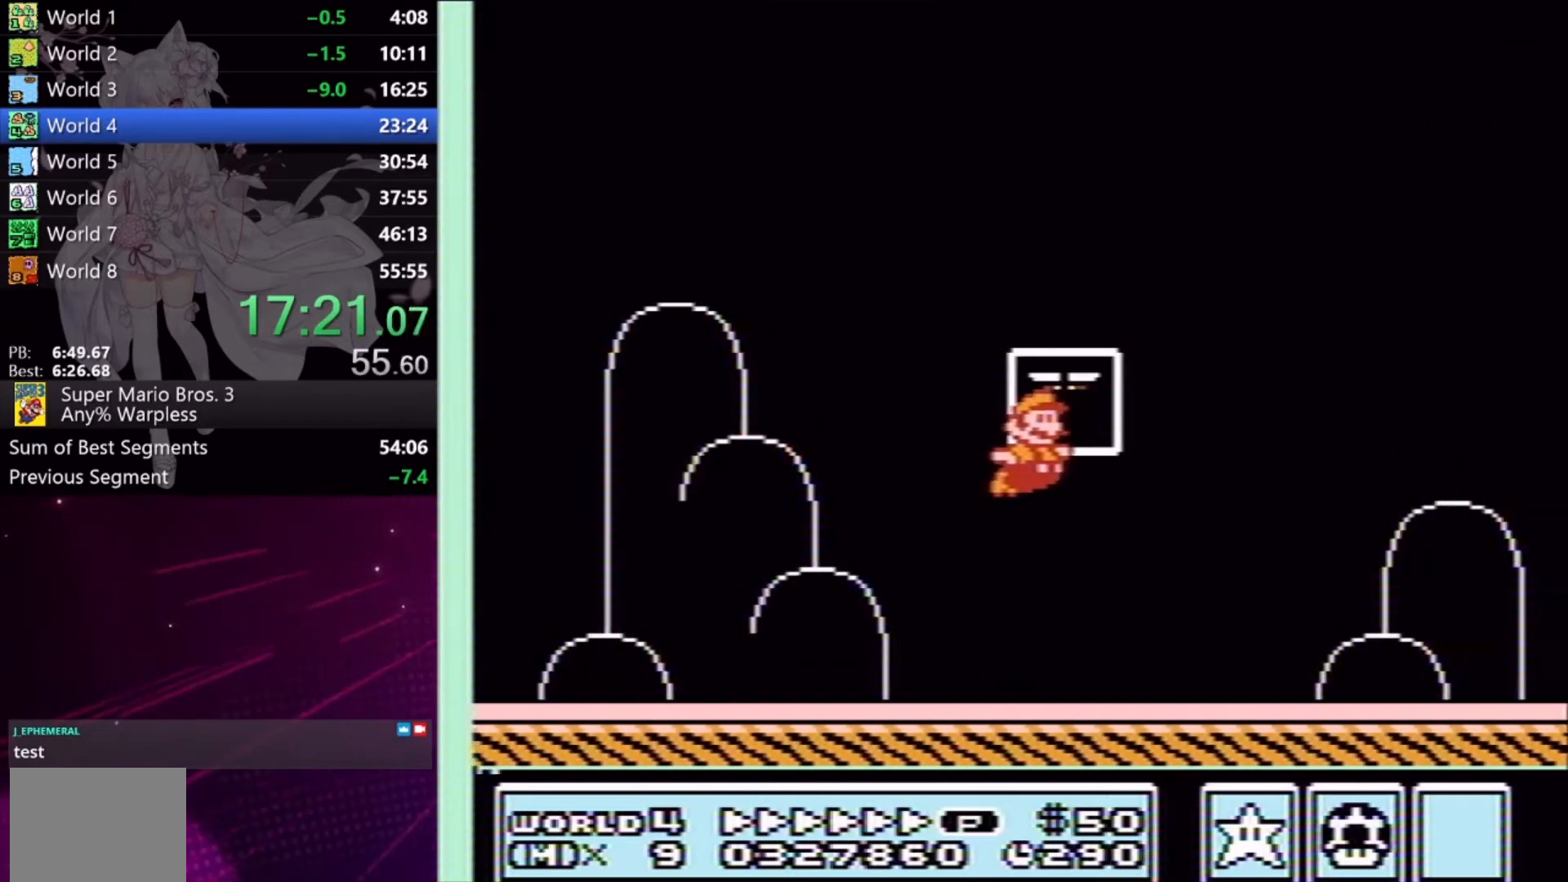
{"buttons": [], "events": [[67, "DPAD_RIGHT", "up"], [100, "X", "up"]]}